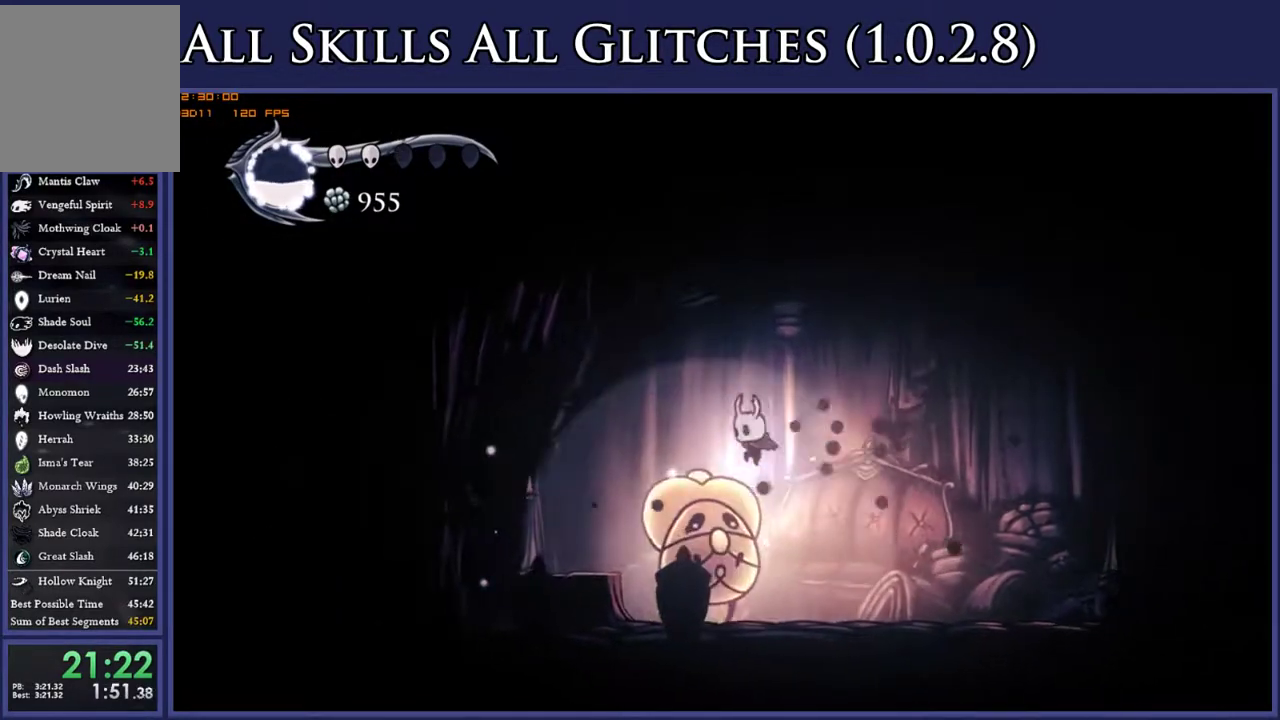
Gameplay with a controller (Xbox layout); each line is a JSON object with the inputs held at the frame after it. "events" lists button and stick changes between this image and that frame as [ms after this image, input, new state], when the widget could be followed in between. This document gives stick clicks only as held states, not as events. Not read: L3 SELECT left_stick.
{"buttons": [], "right_stick": "center", "events": [[133, "X", "down"], [167, "DPAD_LEFT", "up"], [233, "X", "up"], [317, "Y", "down"], [450, "Y", "up"]]}
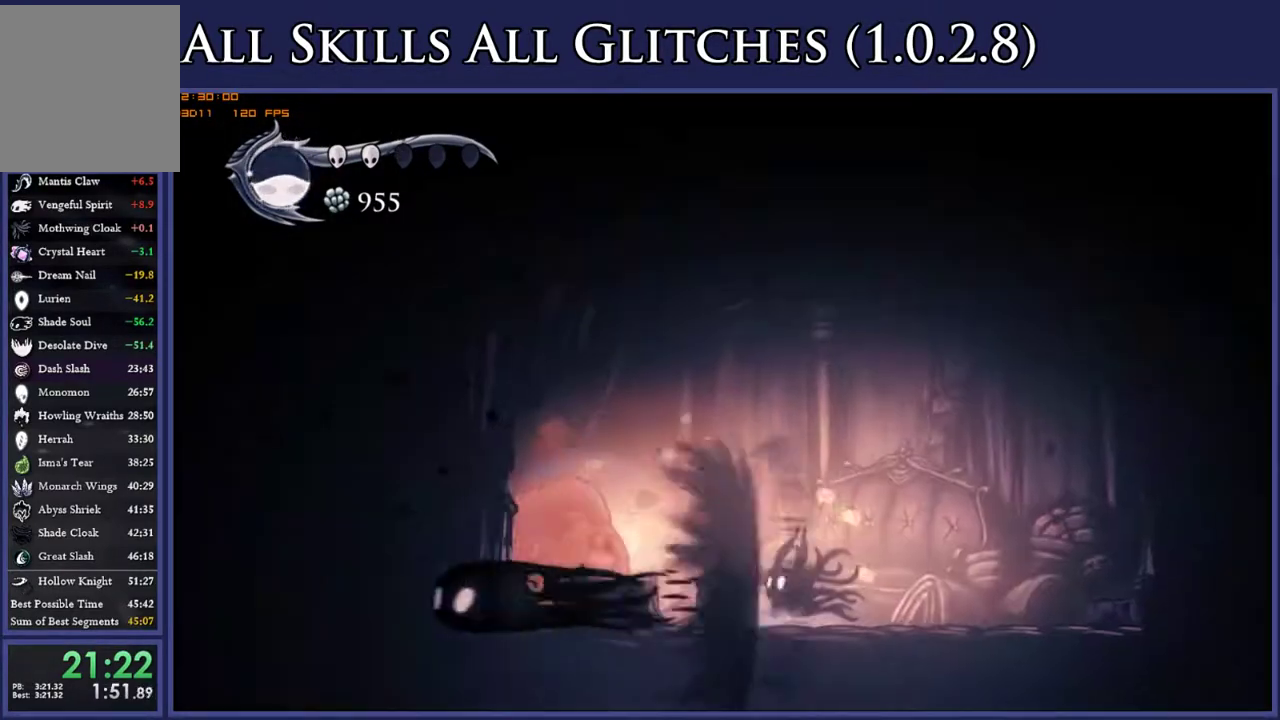
{"buttons": ["DPAD_RIGHT"], "right_stick": "center", "events": [[133, "DPAD_LEFT", "down"], [333, "X", "down"], [433, "DPAD_LEFT", "up"], [433, "X", "up"], [467, "DPAD_RIGHT", "down"]]}
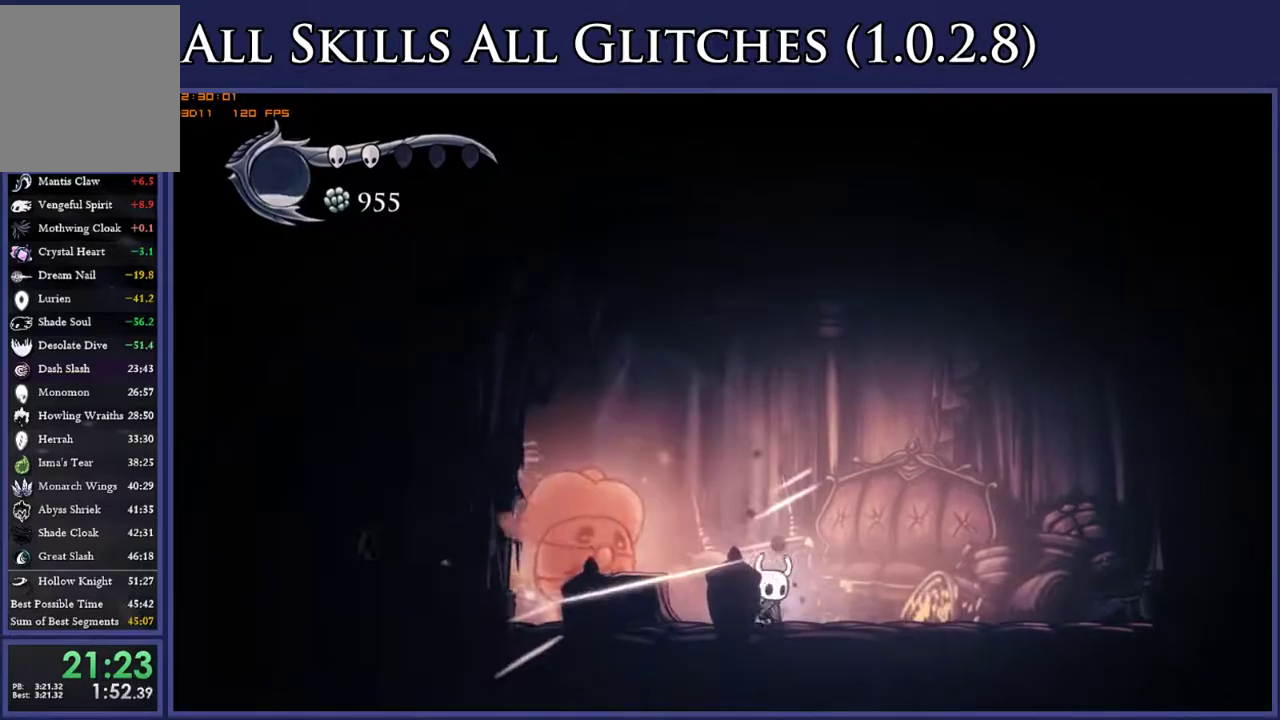
{"buttons": ["X", "DPAD_RIGHT"], "right_stick": "center", "events": [[50, "A", "down"], [183, "DPAD_RIGHT", "up"], [233, "DPAD_LEFT", "down"], [267, "A", "up"], [350, "X", "down"], [433, "DPAD_LEFT", "up"], [450, "DPAD_RIGHT", "down"]]}
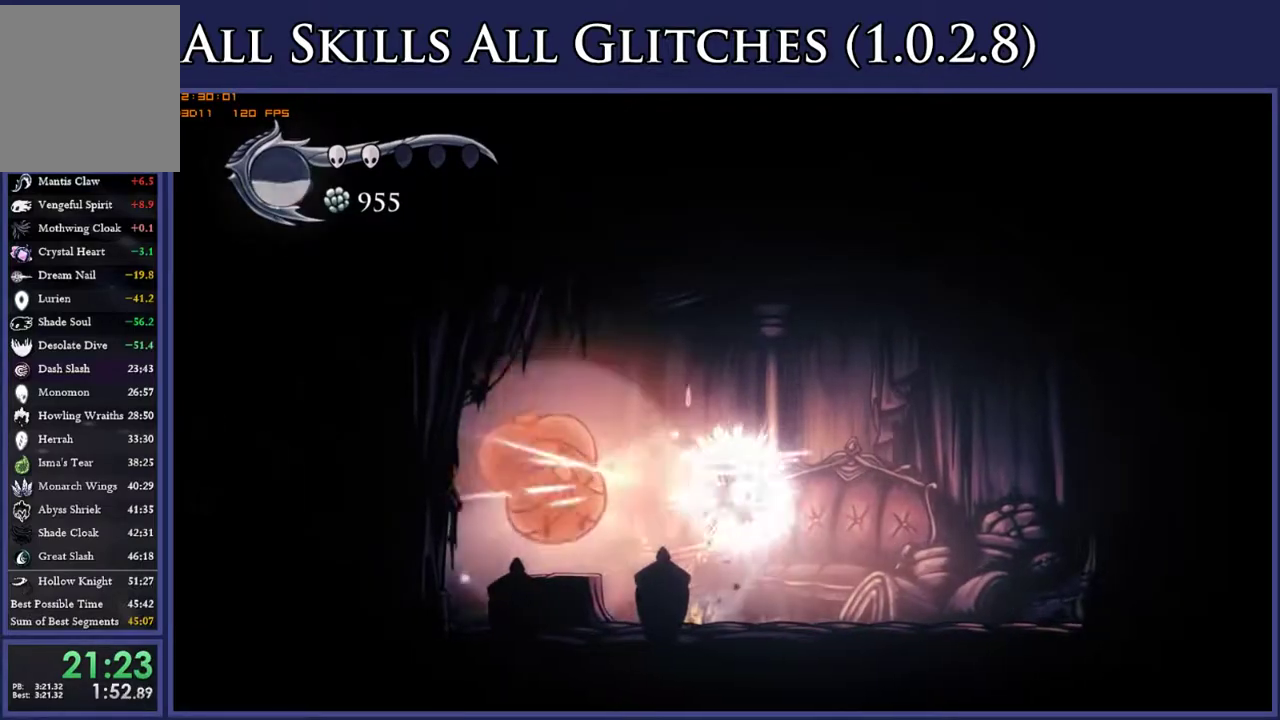
{"buttons": ["Y", "DPAD_LEFT"], "right_stick": "center", "events": [[17, "X", "up"], [133, "DPAD_RIGHT", "up"], [167, "DPAD_LEFT", "down"], [367, "X", "down"], [433, "X", "up"], [483, "Y", "down"]]}
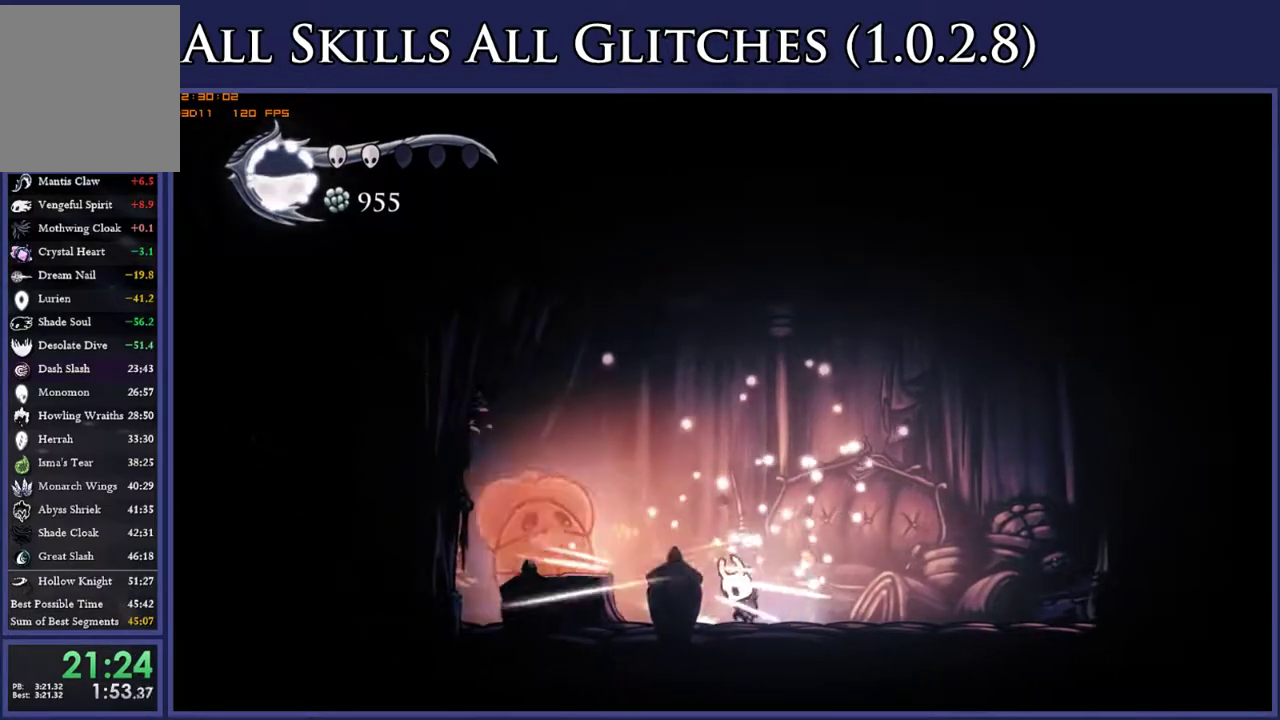
{"buttons": ["DPAD_LEFT"], "right_stick": "center", "events": [[133, "Y", "up"]]}
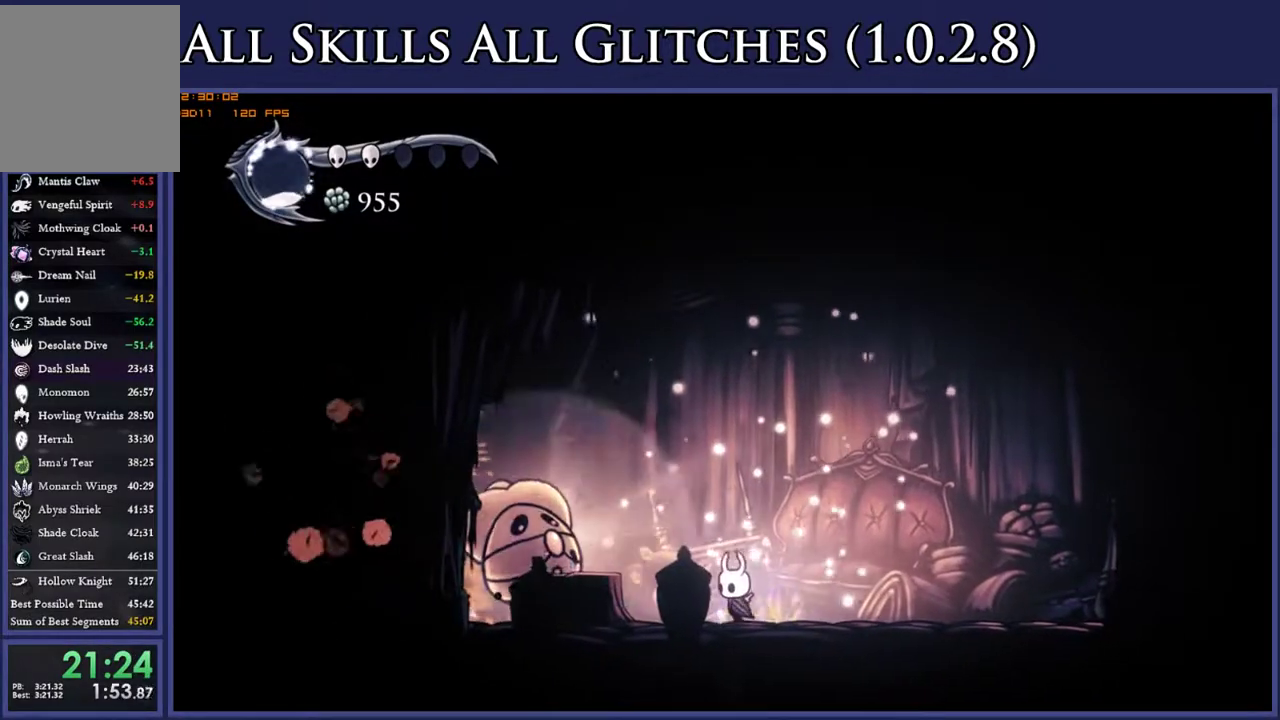
{"buttons": ["A"], "right_stick": "center", "events": [[117, "X", "down"], [217, "X", "up"], [250, "DPAD_LEFT", "up"], [283, "DPAD_RIGHT", "down"], [333, "A", "down"], [483, "DPAD_RIGHT", "up"]]}
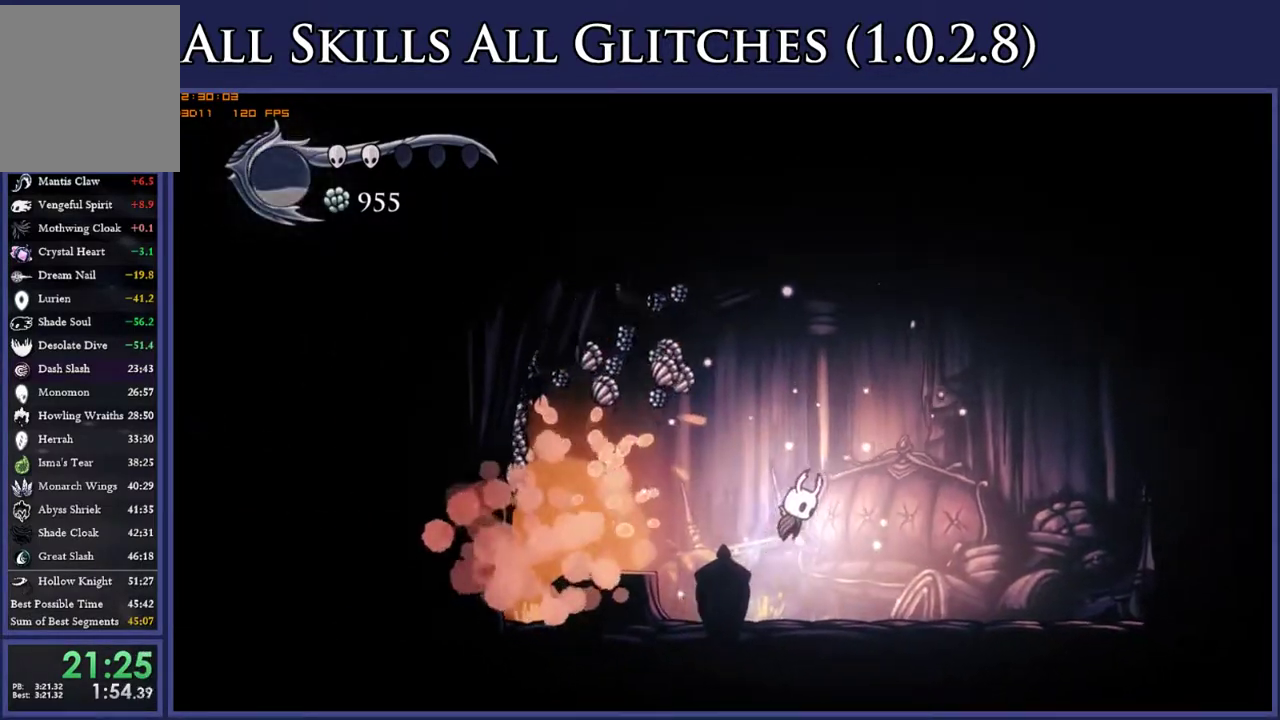
{"buttons": ["R2", "DPAD_RIGHT"], "right_stick": "center", "events": [[50, "A", "up"], [150, "DPAD_LEFT", "down"], [333, "DPAD_LEFT", "up"], [350, "DPAD_RIGHT", "down"], [500, "R2", "down"]]}
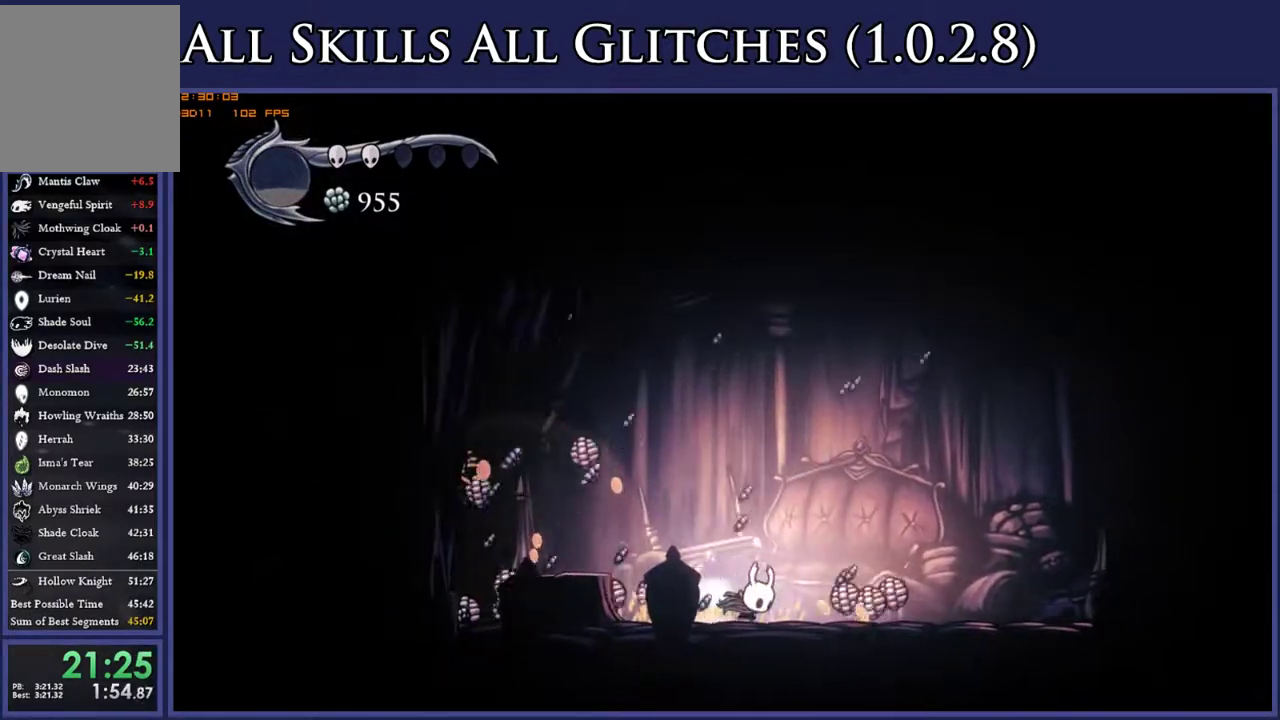
{"buttons": ["DPAD_RIGHT"], "right_stick": "center", "events": [[150, "R2", "up"]]}
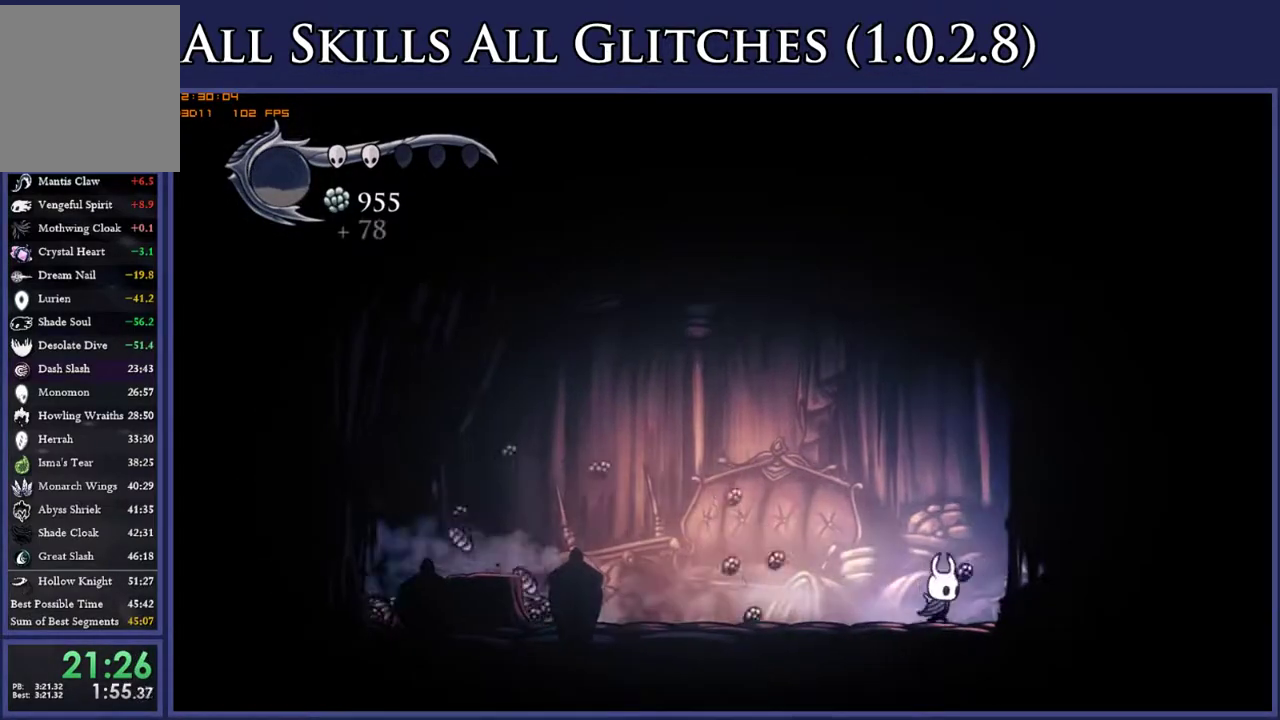
{"buttons": ["A", "DPAD_RIGHT"], "right_stick": "center", "events": [[500, "A", "down"]]}
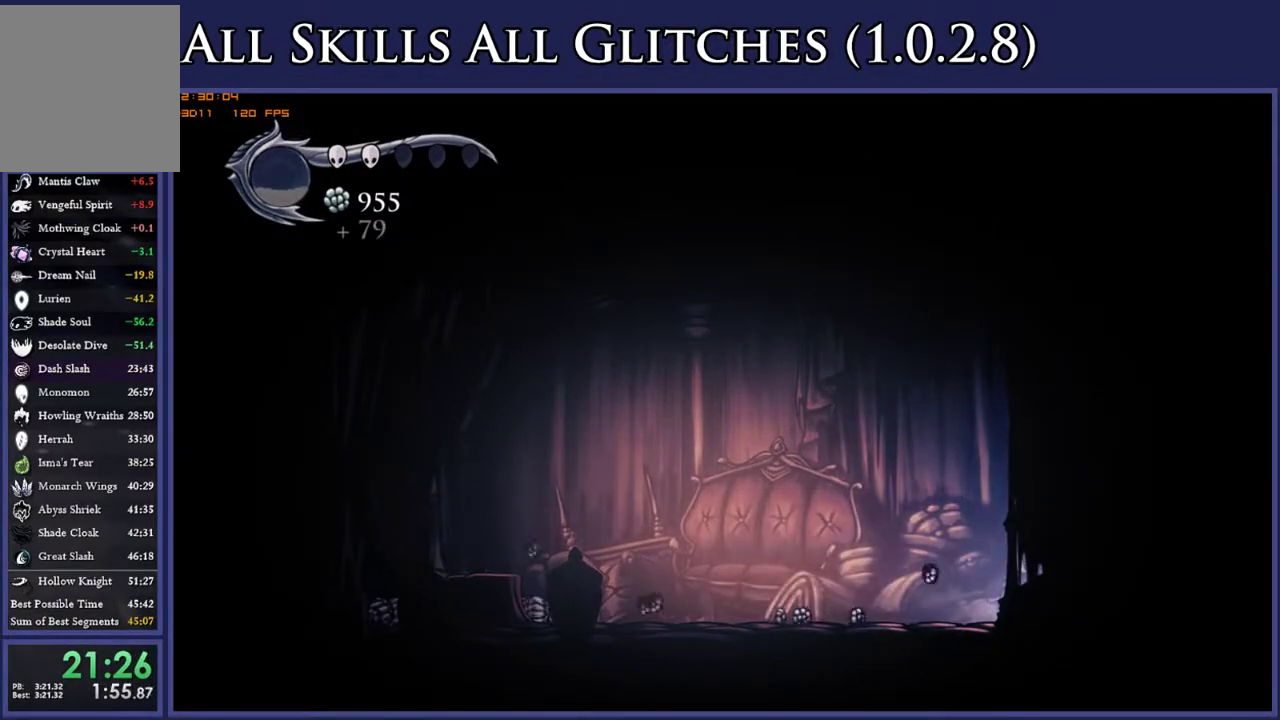
{"buttons": ["DPAD_LEFT"], "right_stick": "center", "events": [[33, "DPAD_RIGHT", "up"], [100, "A", "up"], [100, "DPAD_LEFT", "down"]]}
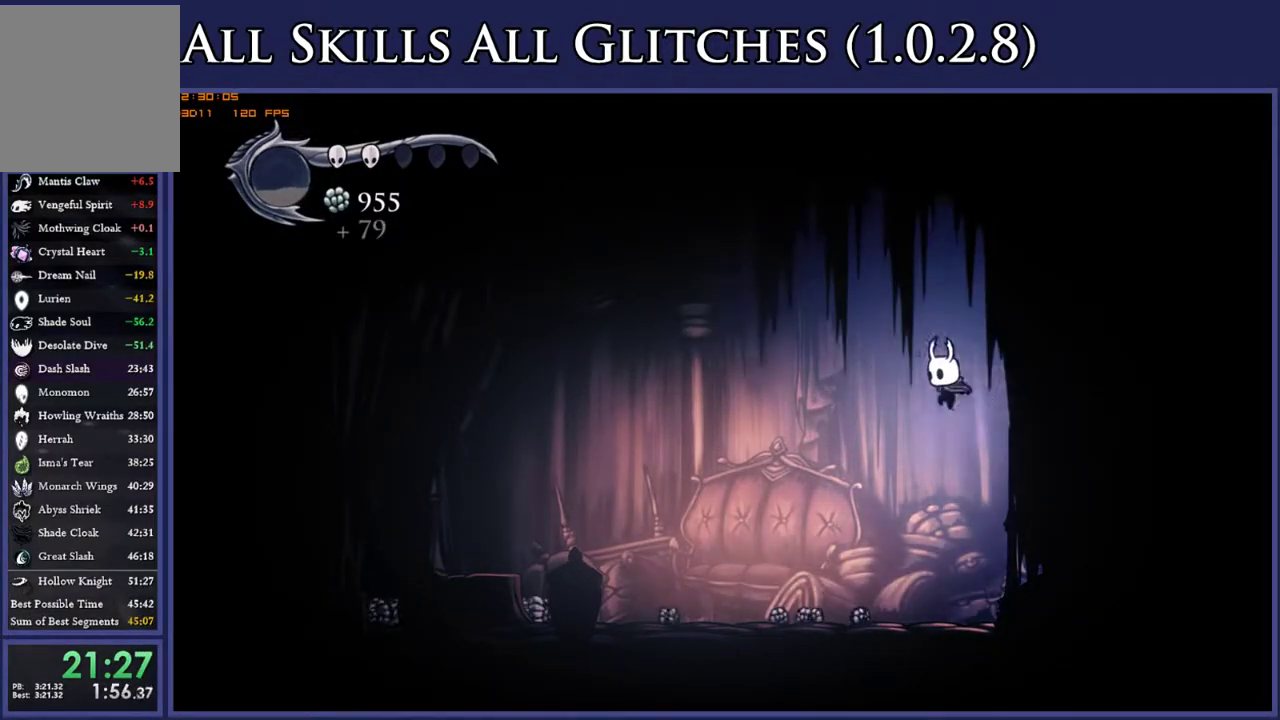
{"buttons": ["DPAD_RIGHT"], "right_stick": "center", "events": [[33, "R2", "down"], [100, "R2", "up"], [200, "DPAD_LEFT", "up"], [250, "DPAD_RIGHT", "down"]]}
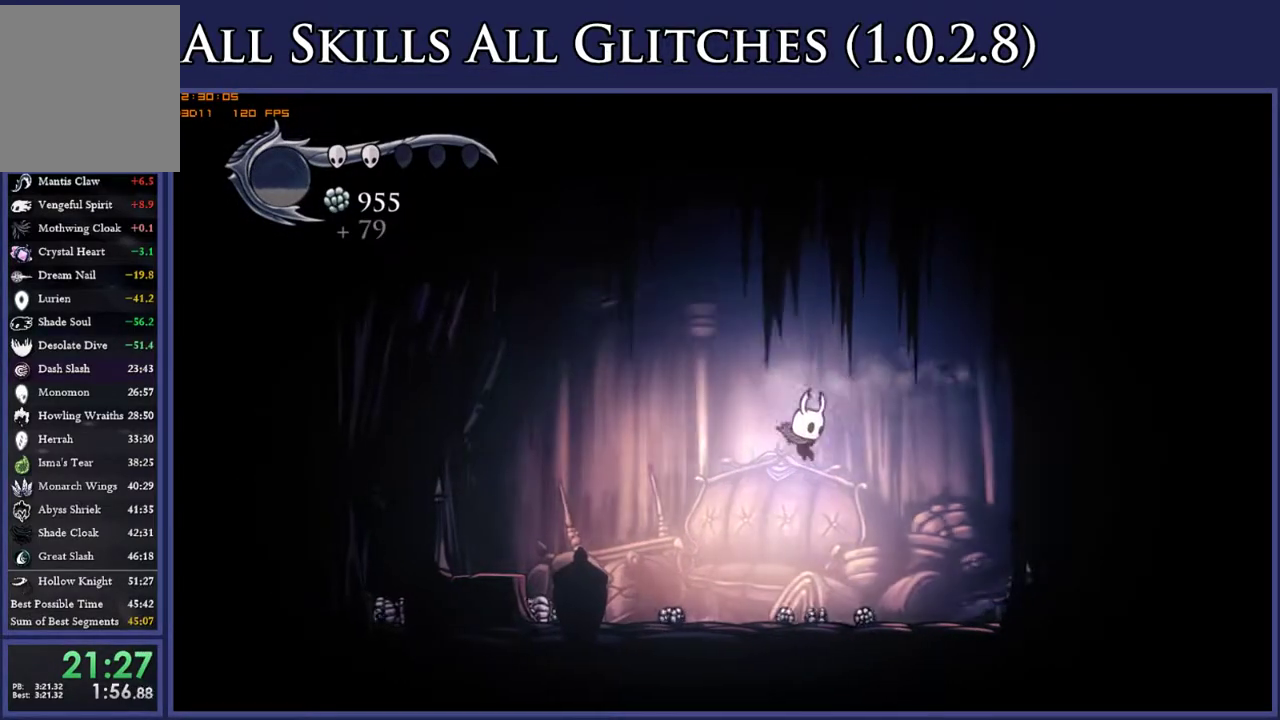
{"buttons": ["DPAD_LEFT"], "right_stick": "center", "events": [[217, "DPAD_RIGHT", "up"], [283, "DPAD_LEFT", "down"], [350, "R2", "down"], [483, "R2", "up"]]}
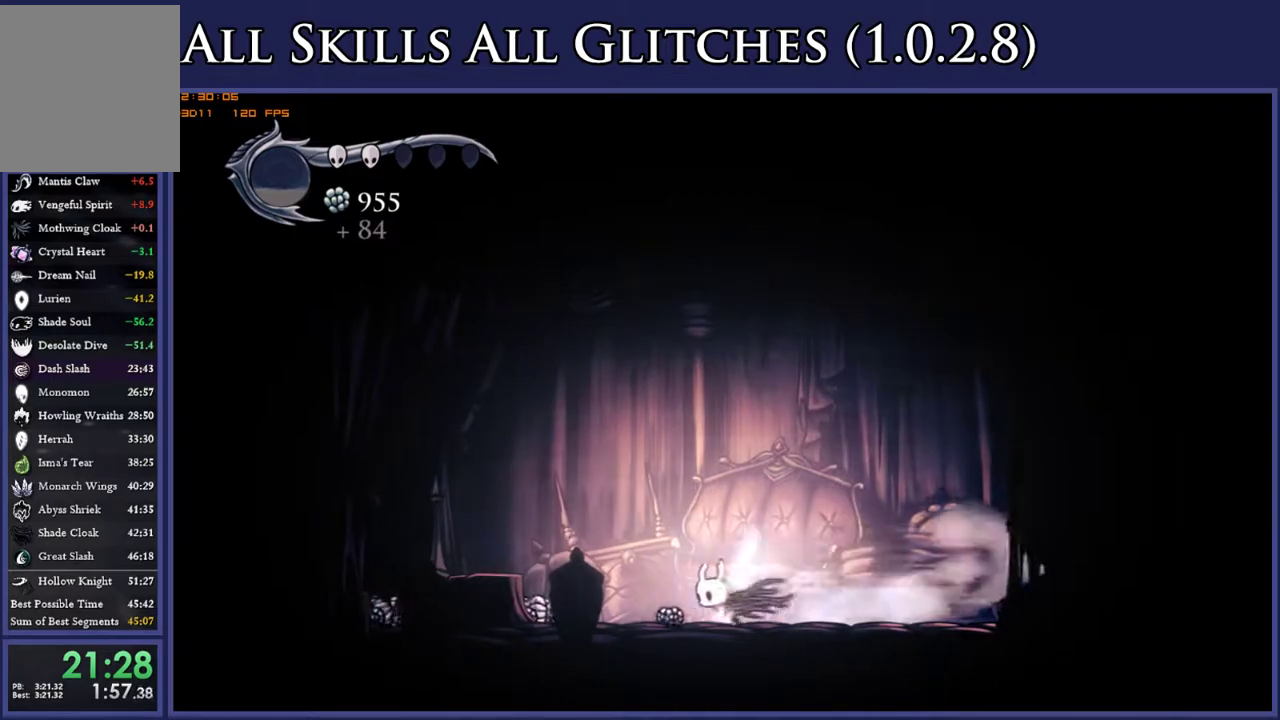
{"buttons": ["DPAD_LEFT"], "right_stick": "center", "events": [[233, "R2", "down"], [383, "R2", "up"]]}
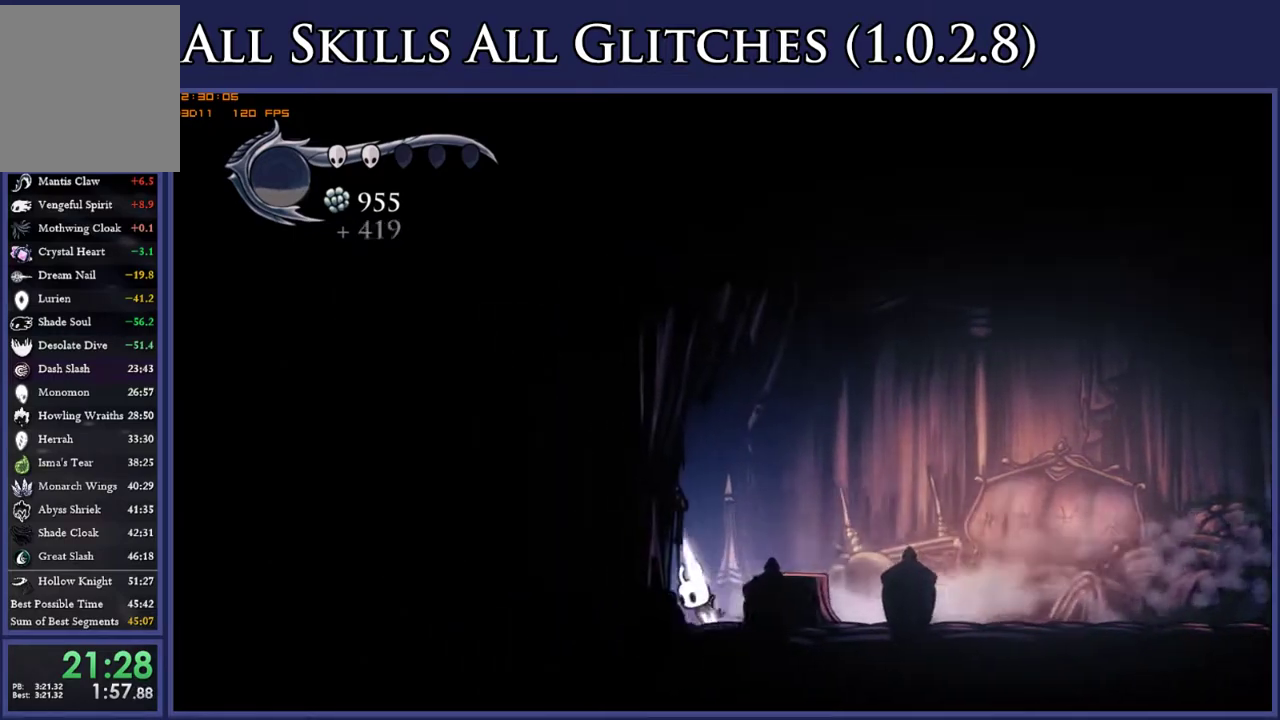
{"buttons": ["R2", "DPAD_LEFT"], "right_stick": "center", "events": [[283, "A", "down"], [417, "A", "up"], [483, "R2", "down"]]}
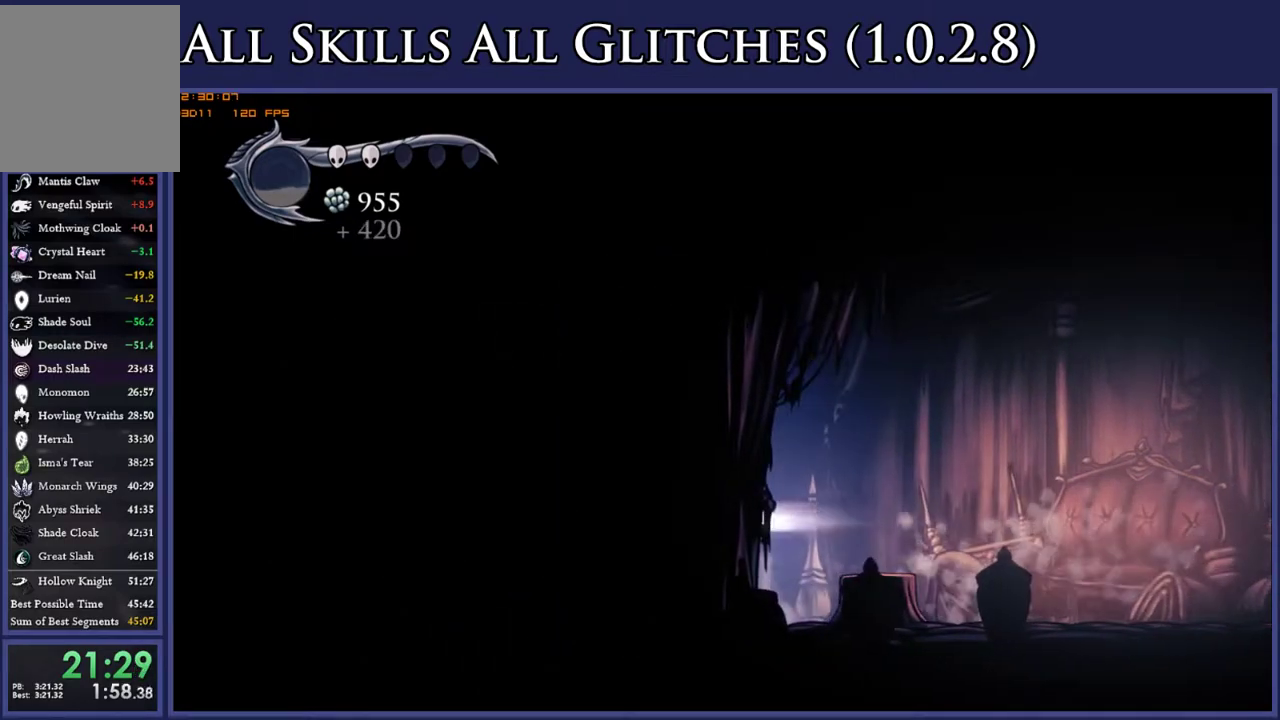
{"buttons": ["R2", "DPAD_LEFT"], "right_stick": "center", "events": [[133, "R2", "up"], [500, "R2", "down"]]}
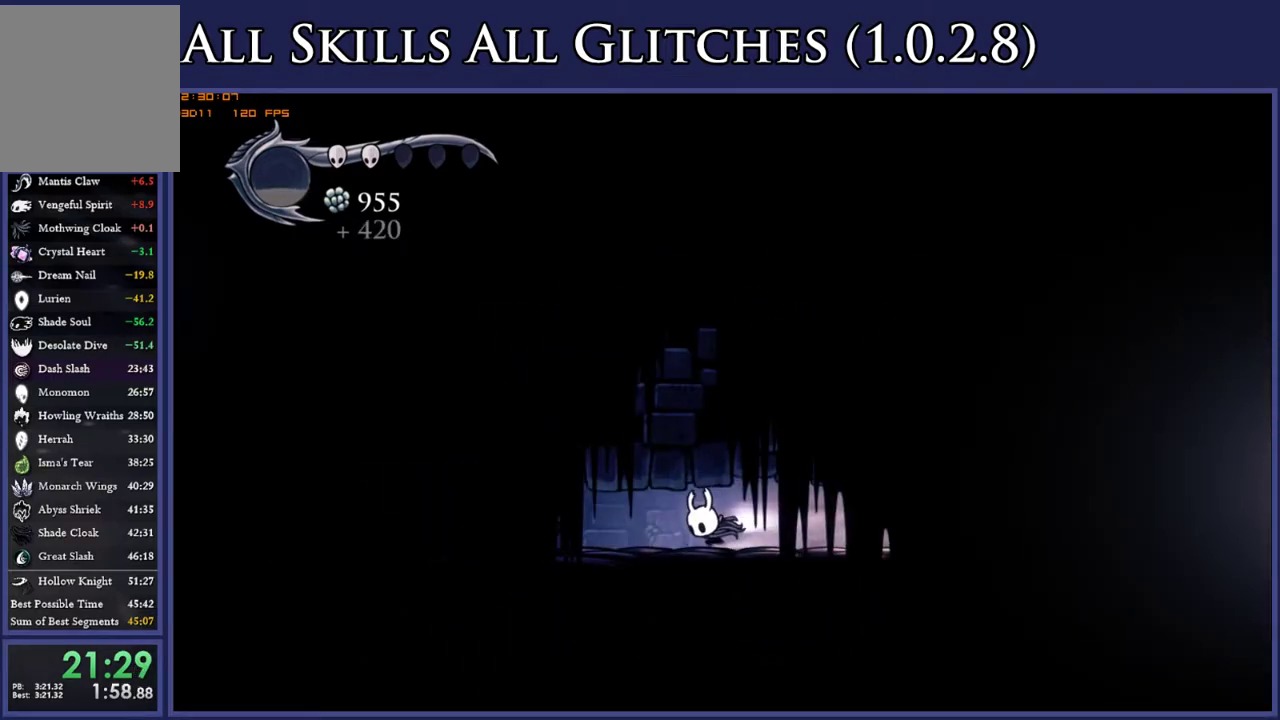
{"buttons": ["DPAD_LEFT"], "right_stick": "center", "events": [[117, "R2", "up"]]}
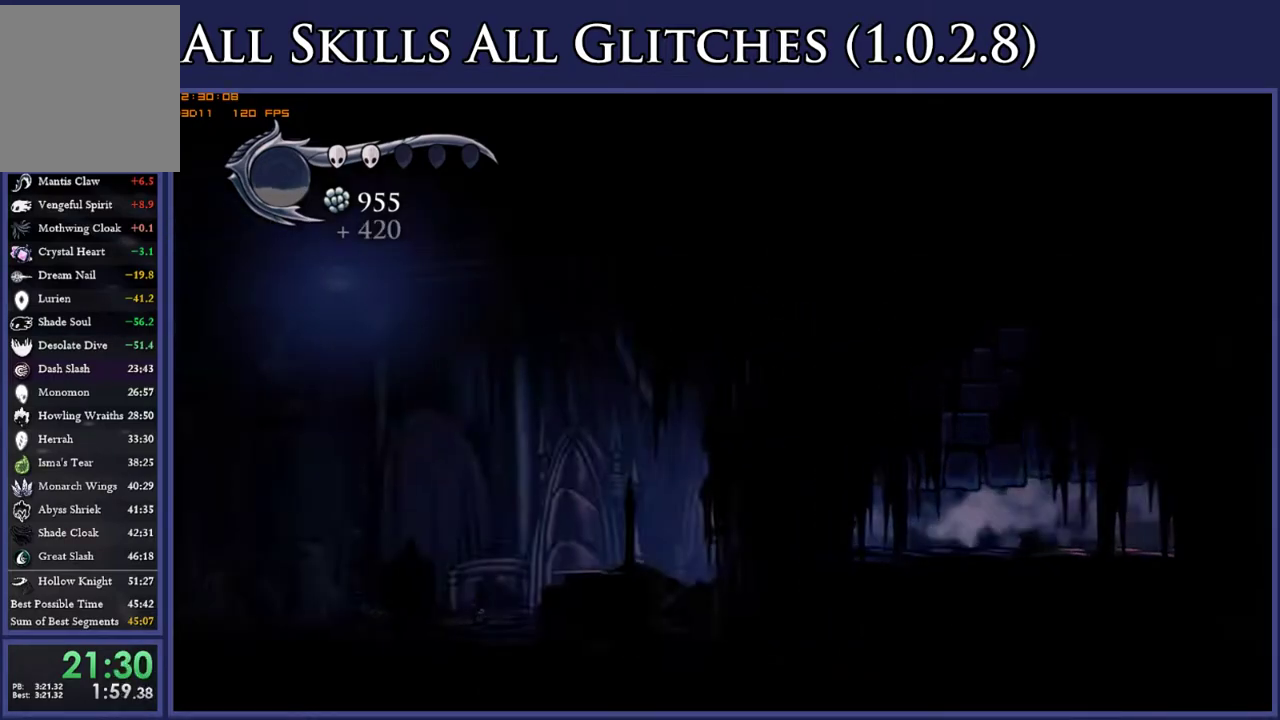
{"buttons": ["DPAD_LEFT"], "right_stick": "center", "events": [[100, "R2", "down"], [233, "R2", "up"]]}
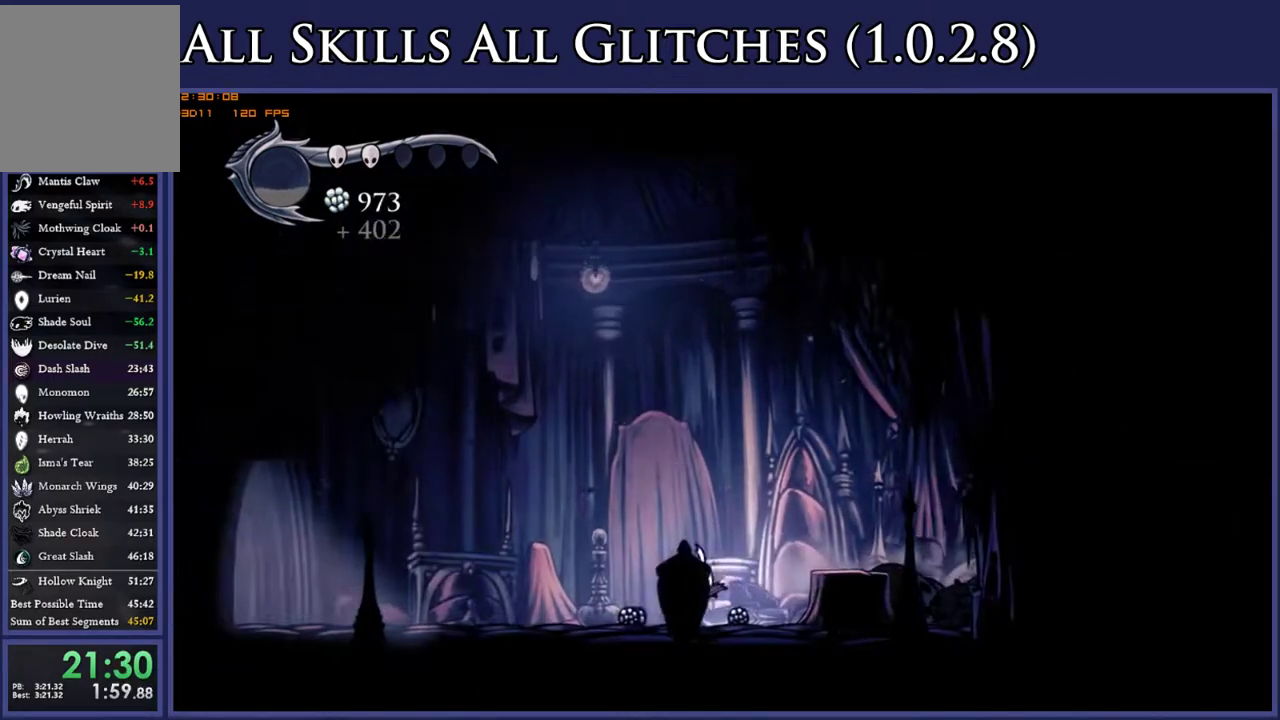
{"buttons": ["R2", "DPAD_LEFT"], "right_stick": "center", "events": [[33, "R2", "down"], [150, "R2", "up"], [467, "R2", "down"]]}
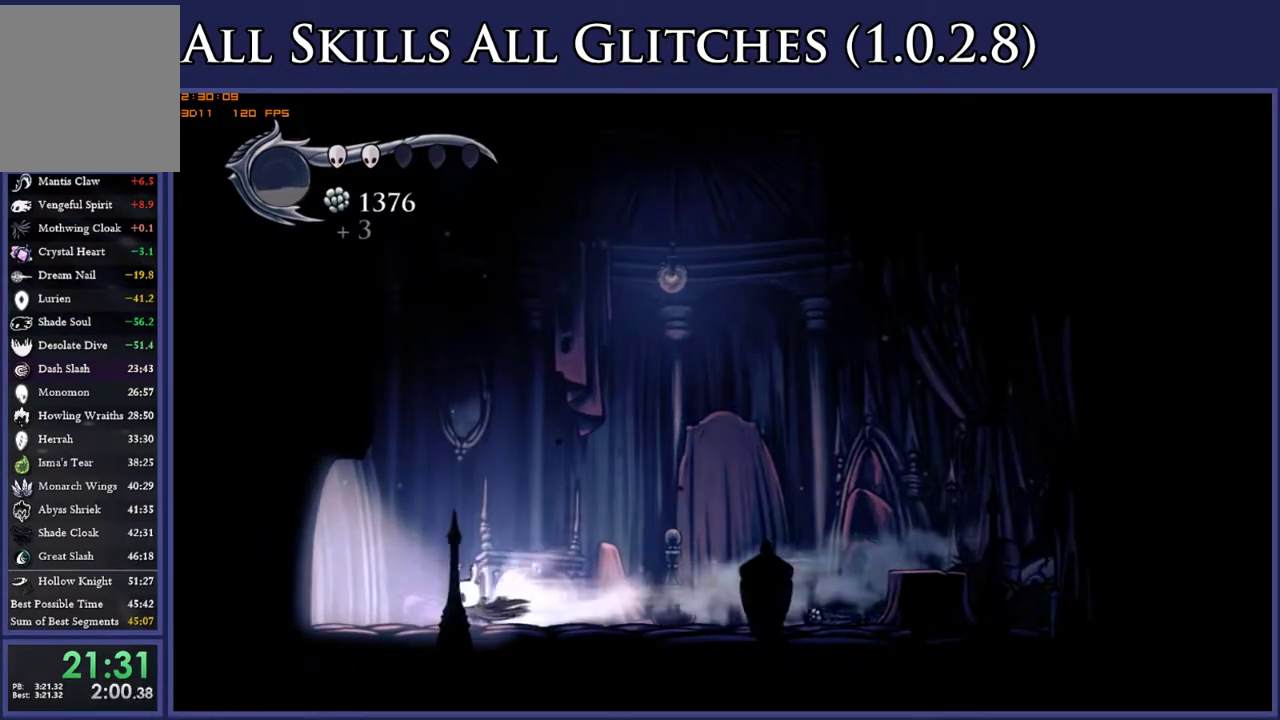
{"buttons": ["DPAD_LEFT"], "right_stick": "center", "events": [[100, "R2", "up"]]}
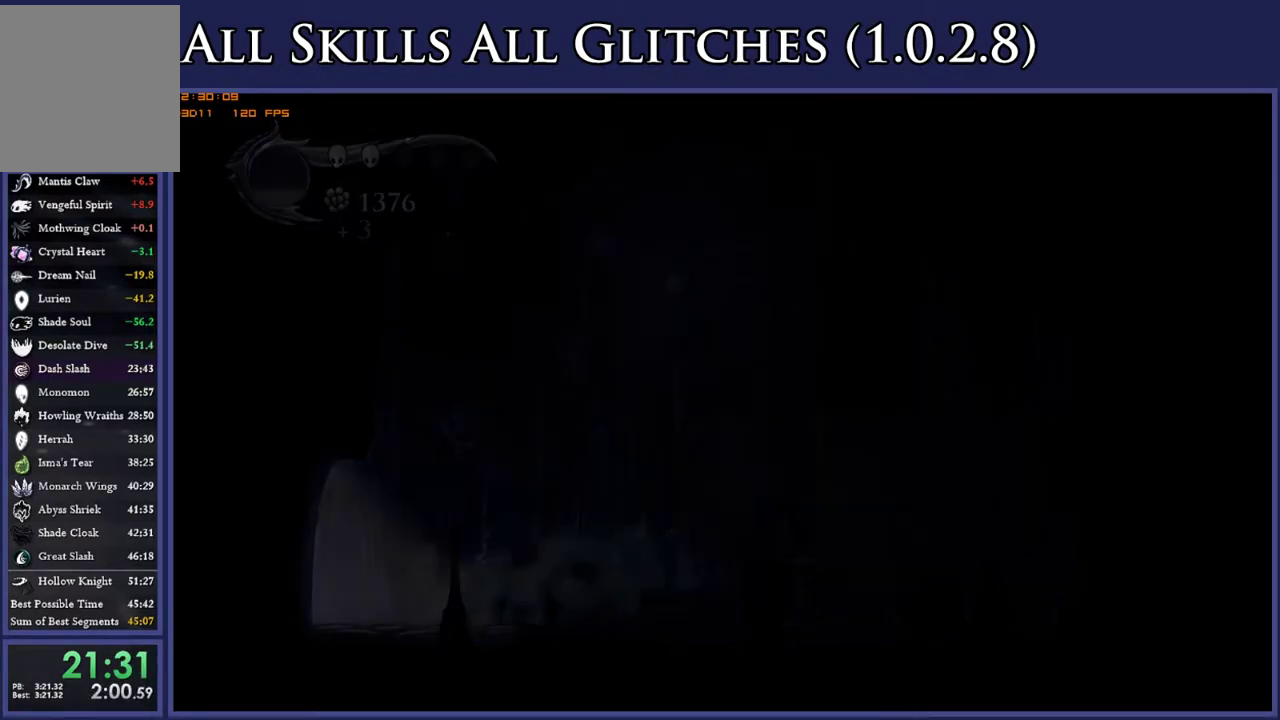
{"buttons": ["DPAD_RIGHT"], "right_stick": "center", "events": [[50, "DPAD_LEFT", "up"], [283, "DPAD_RIGHT", "down"]]}
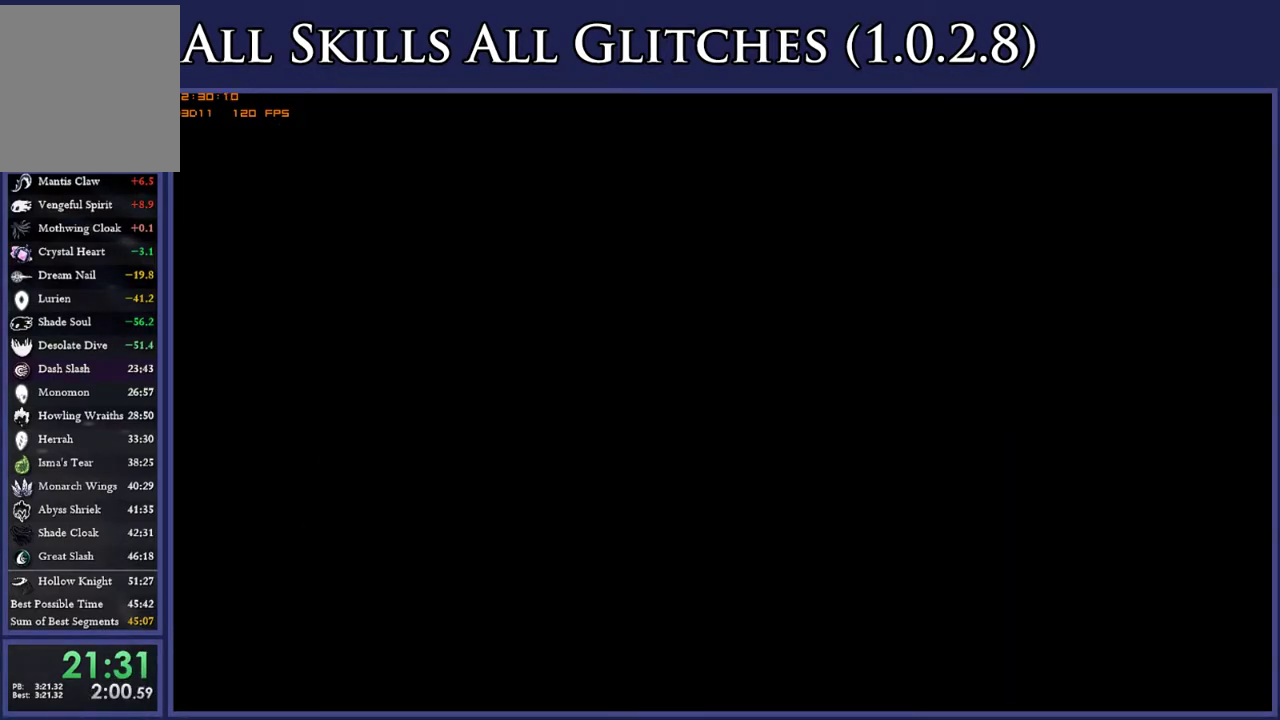
{"buttons": ["DPAD_RIGHT"], "right_stick": "center", "events": []}
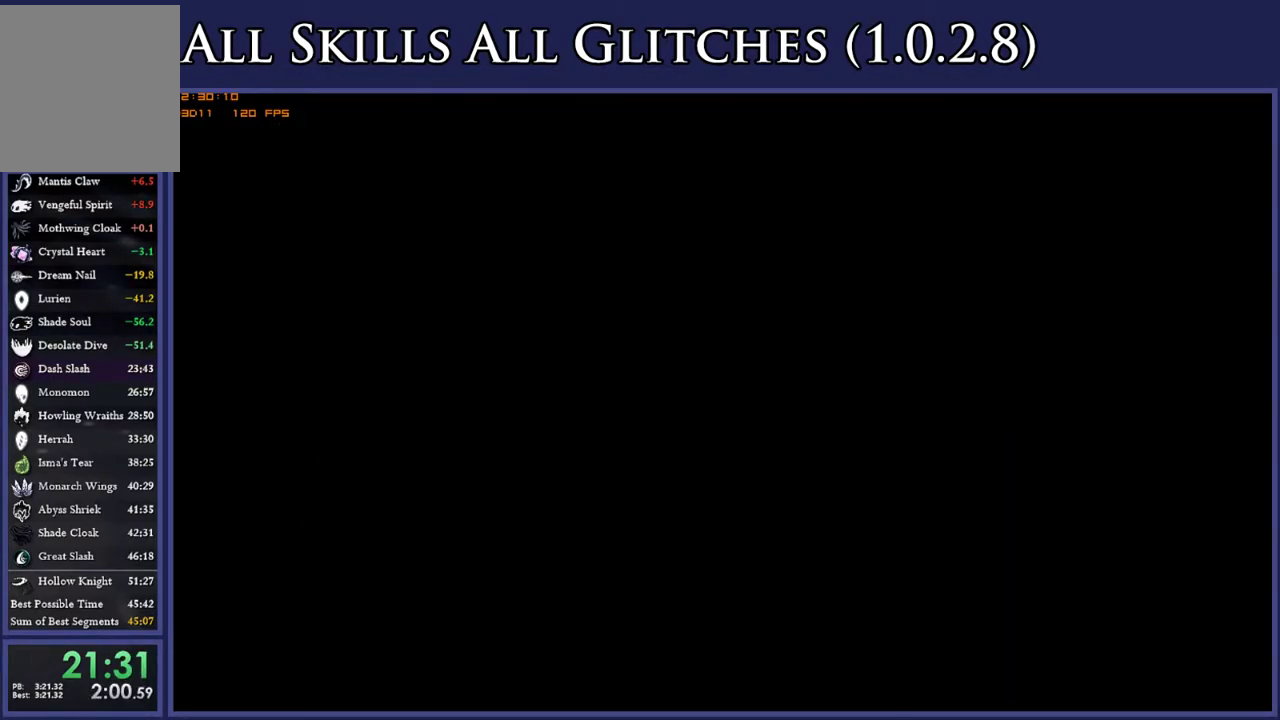
{"buttons": ["DPAD_RIGHT"], "right_stick": "center", "events": []}
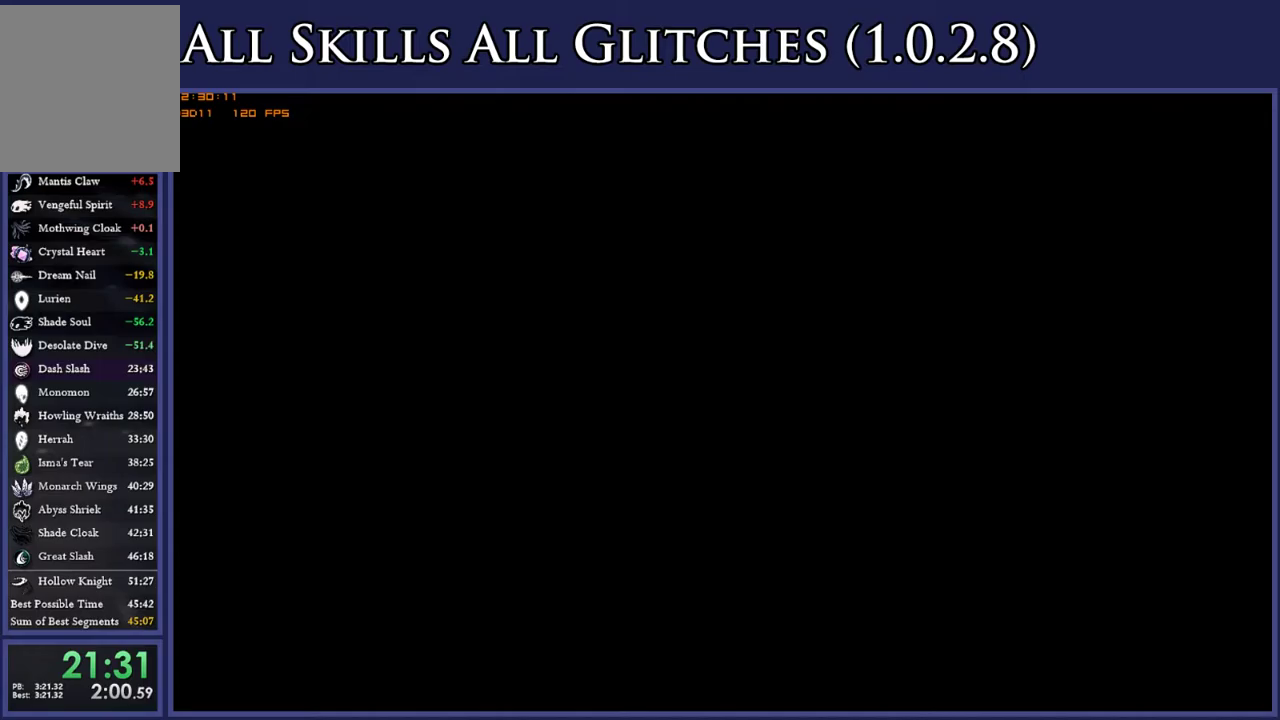
{"buttons": ["DPAD_RIGHT"], "right_stick": "center", "events": []}
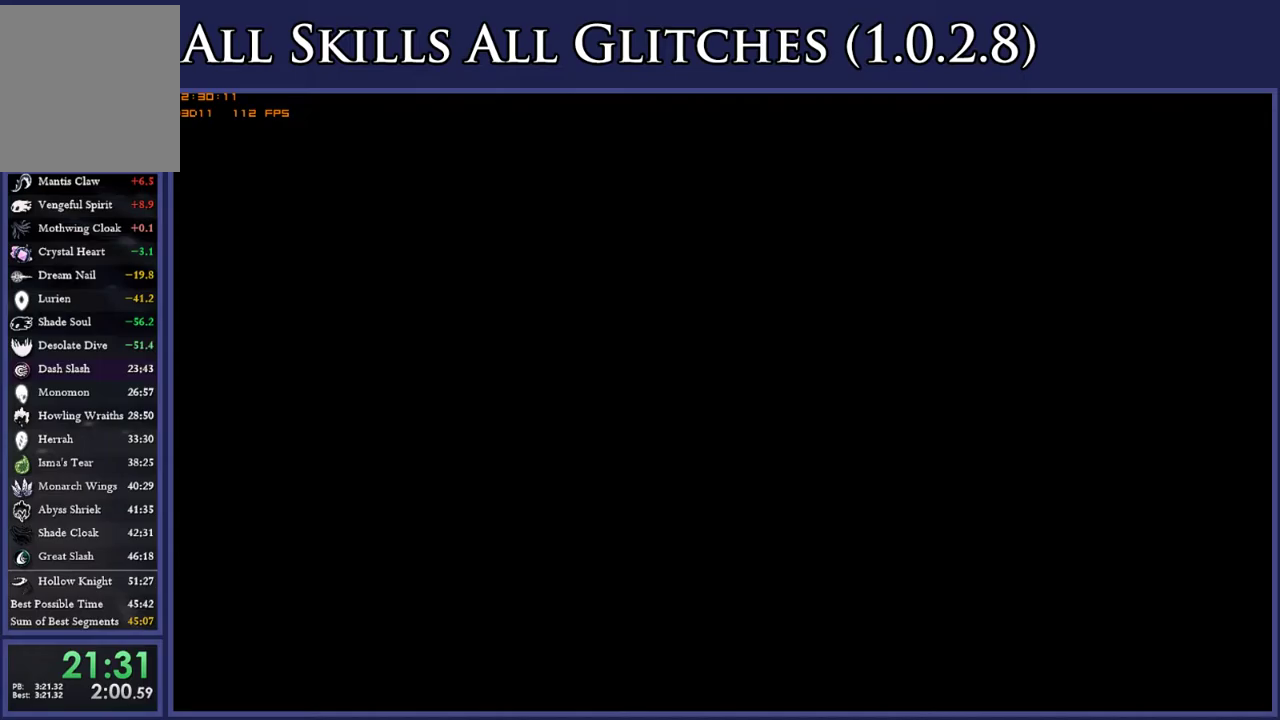
{"buttons": ["DPAD_RIGHT"], "right_stick": "center", "events": []}
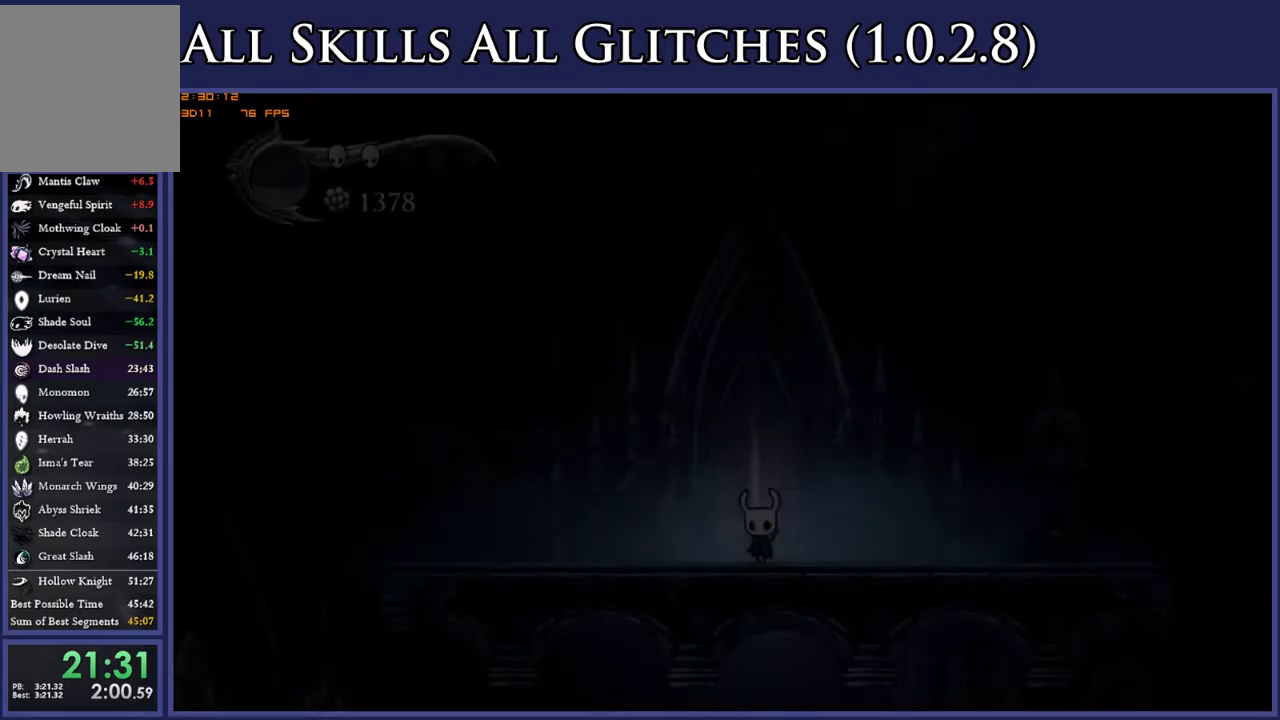
{"buttons": ["DPAD_RIGHT"], "right_stick": "center", "events": []}
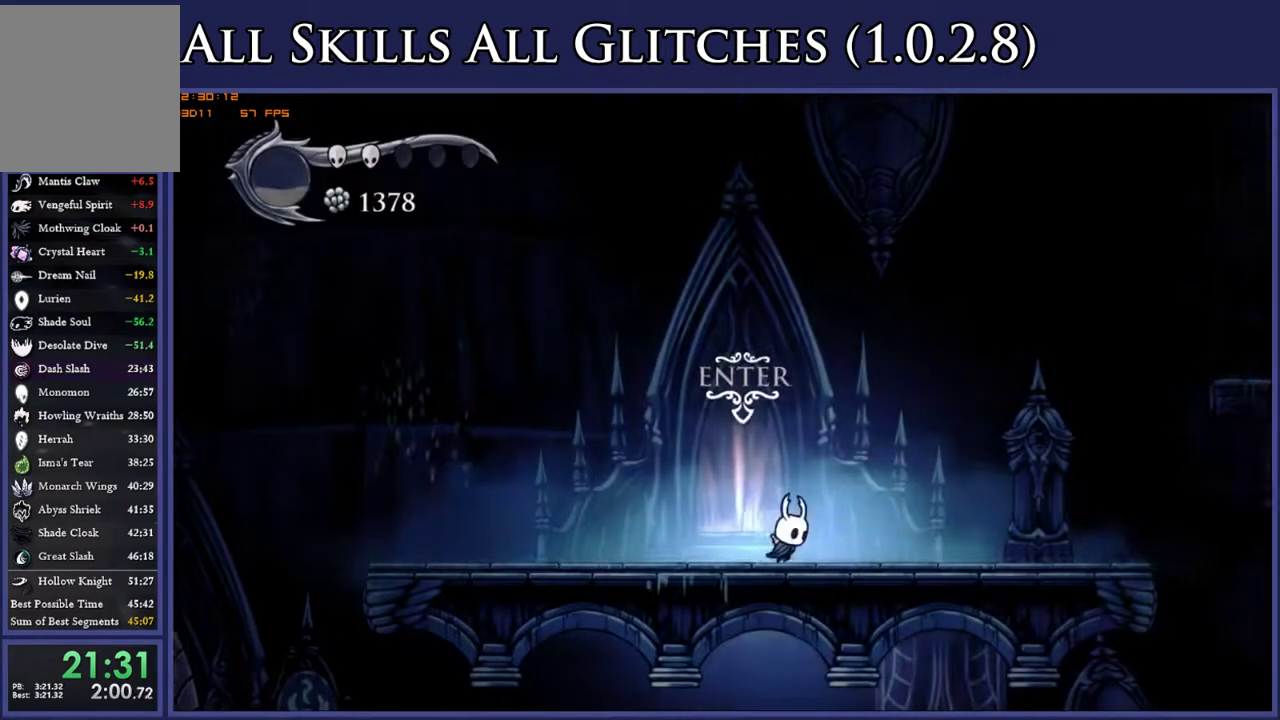
{"buttons": ["A", "DPAD_RIGHT"], "right_stick": "center", "events": [[33, "R2", "down"], [183, "R2", "up"], [417, "A", "down"]]}
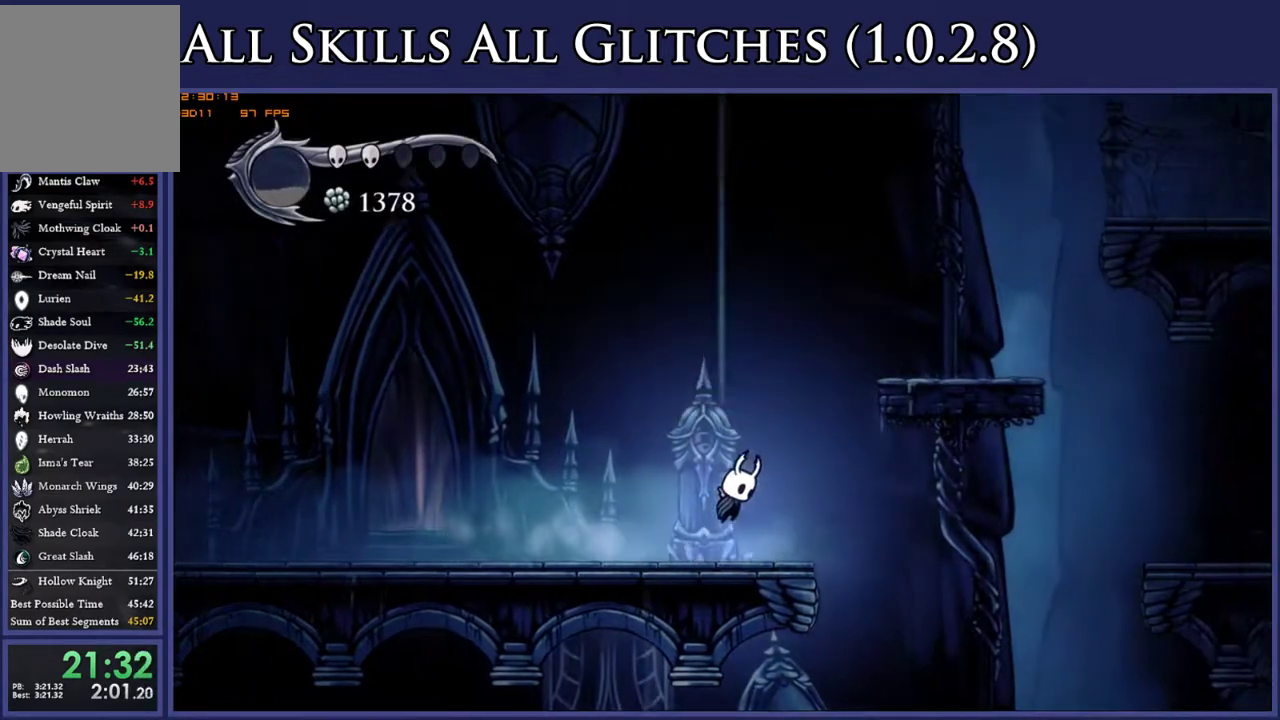
{"buttons": ["DPAD_RIGHT"], "right_stick": "center", "events": [[383, "A", "up"]]}
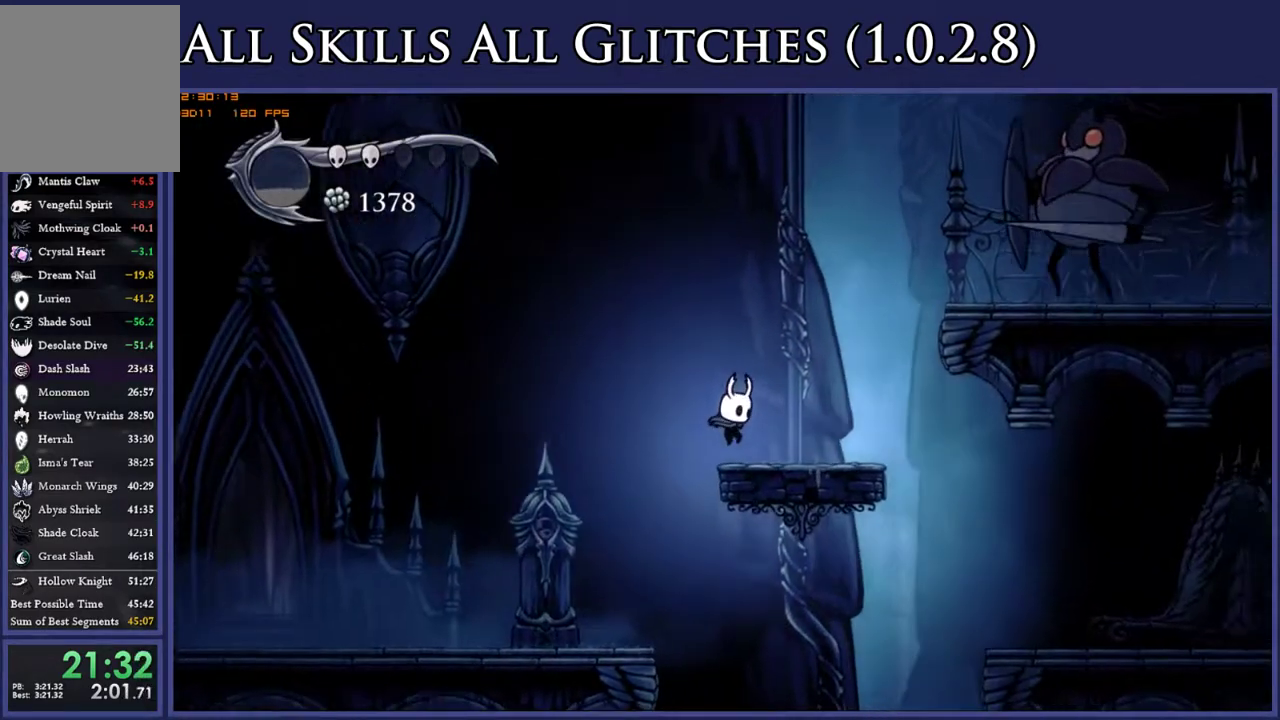
{"buttons": ["DPAD_RIGHT"], "right_stick": "center", "events": [[150, "A", "down"], [383, "R2", "down"], [400, "A", "up"], [500, "R2", "up"]]}
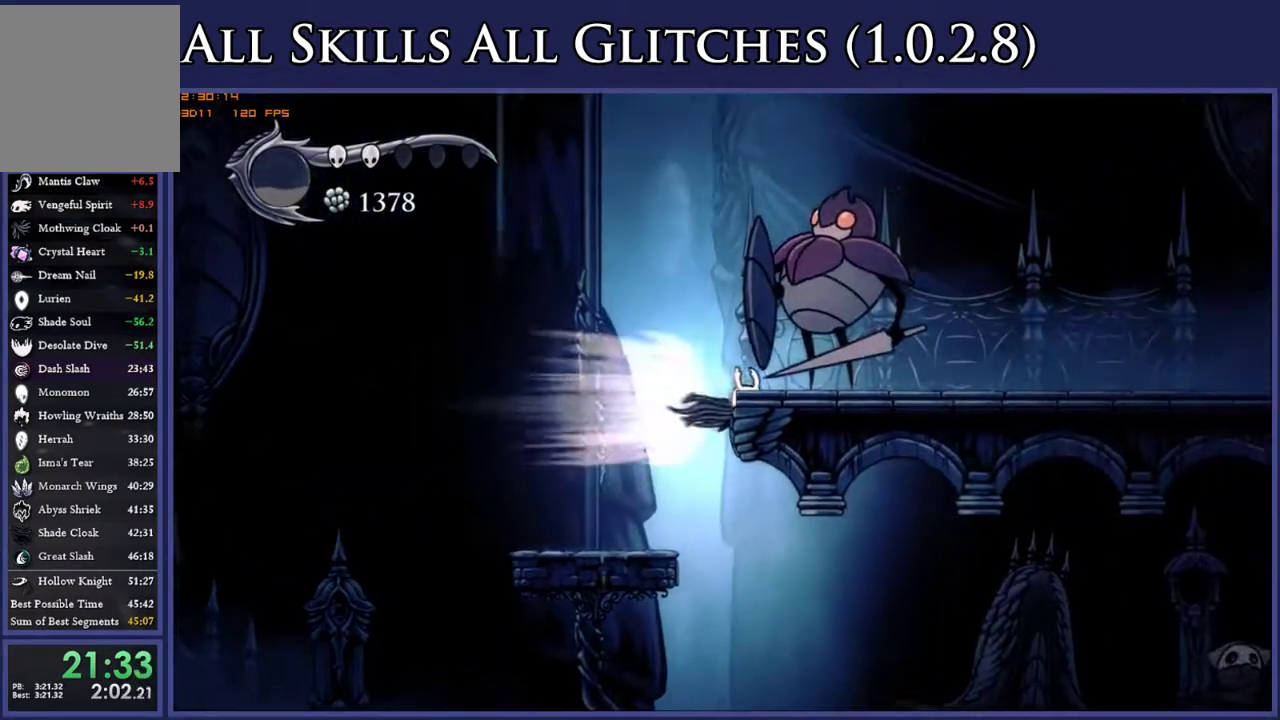
{"buttons": ["A", "DPAD_RIGHT"], "right_stick": "center", "events": [[117, "A", "down"], [167, "DPAD_RIGHT", "up"], [233, "DPAD_RIGHT", "down"]]}
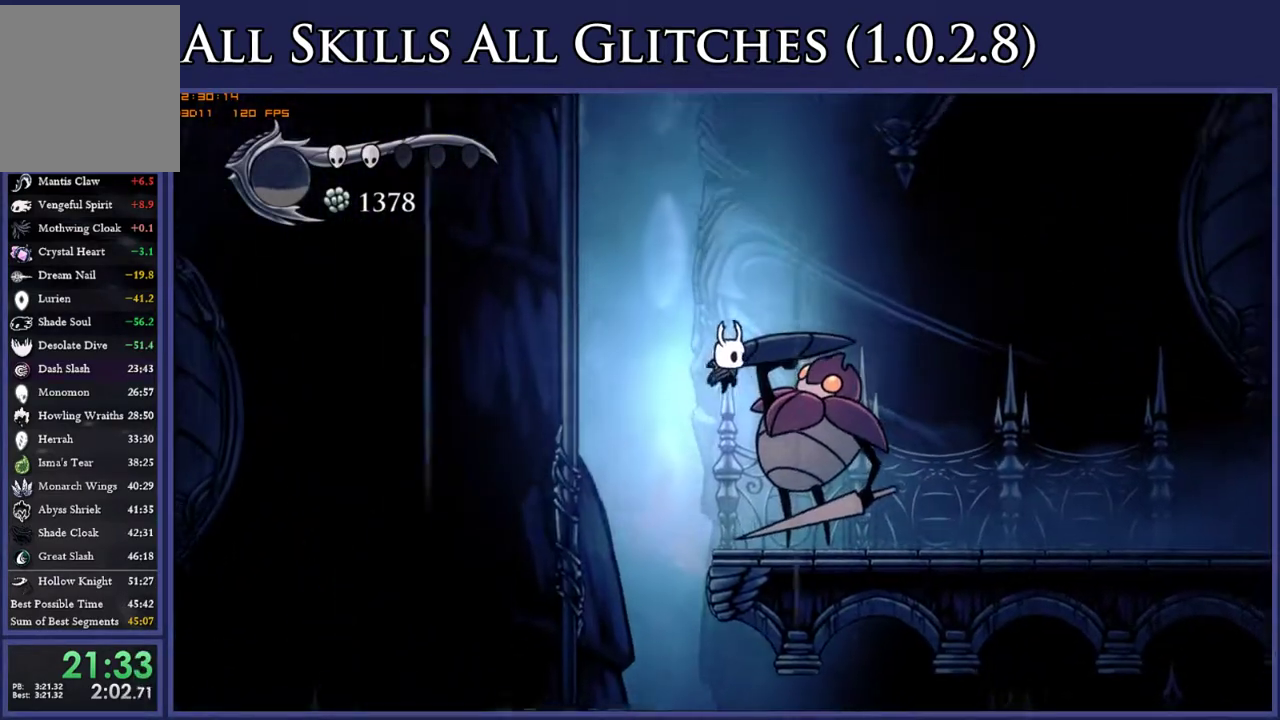
{"buttons": ["DPAD_DOWN", "DPAD_RIGHT"], "right_stick": "center", "events": [[233, "DPAD_DOWN", "down"], [367, "A", "up"]]}
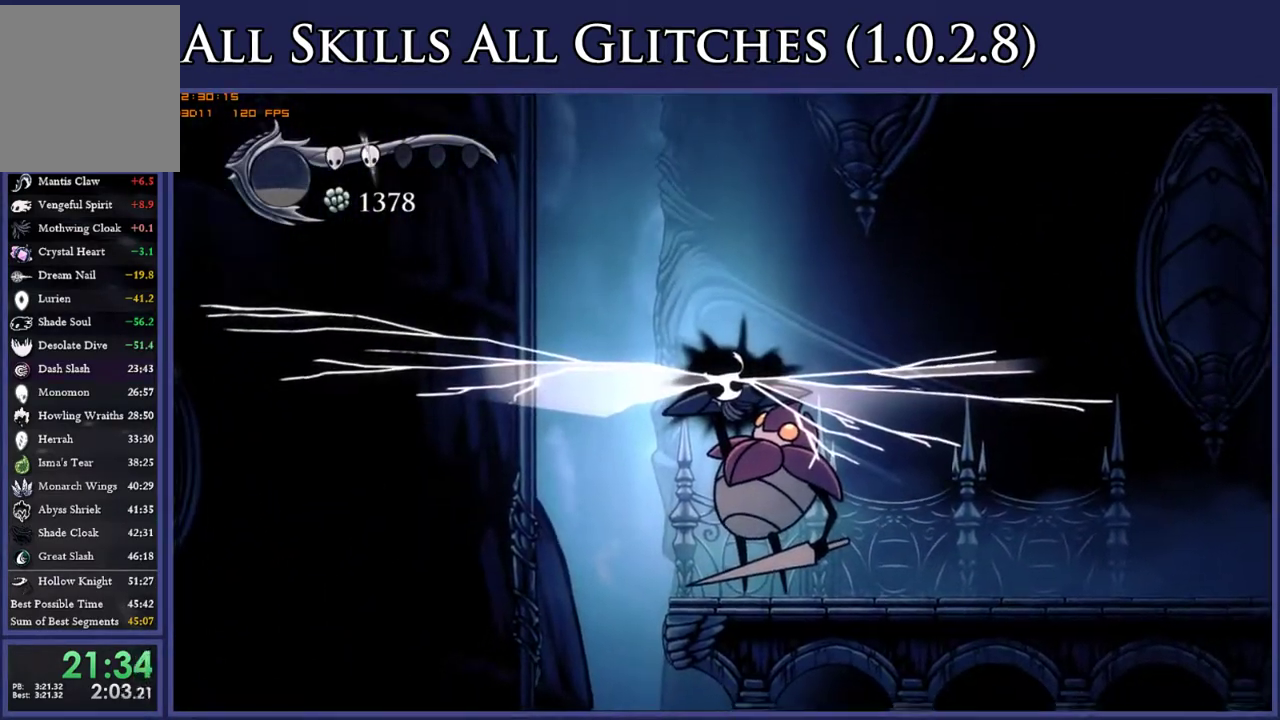
{"buttons": ["DPAD_DOWN", "DPAD_RIGHT"], "right_stick": "center", "events": []}